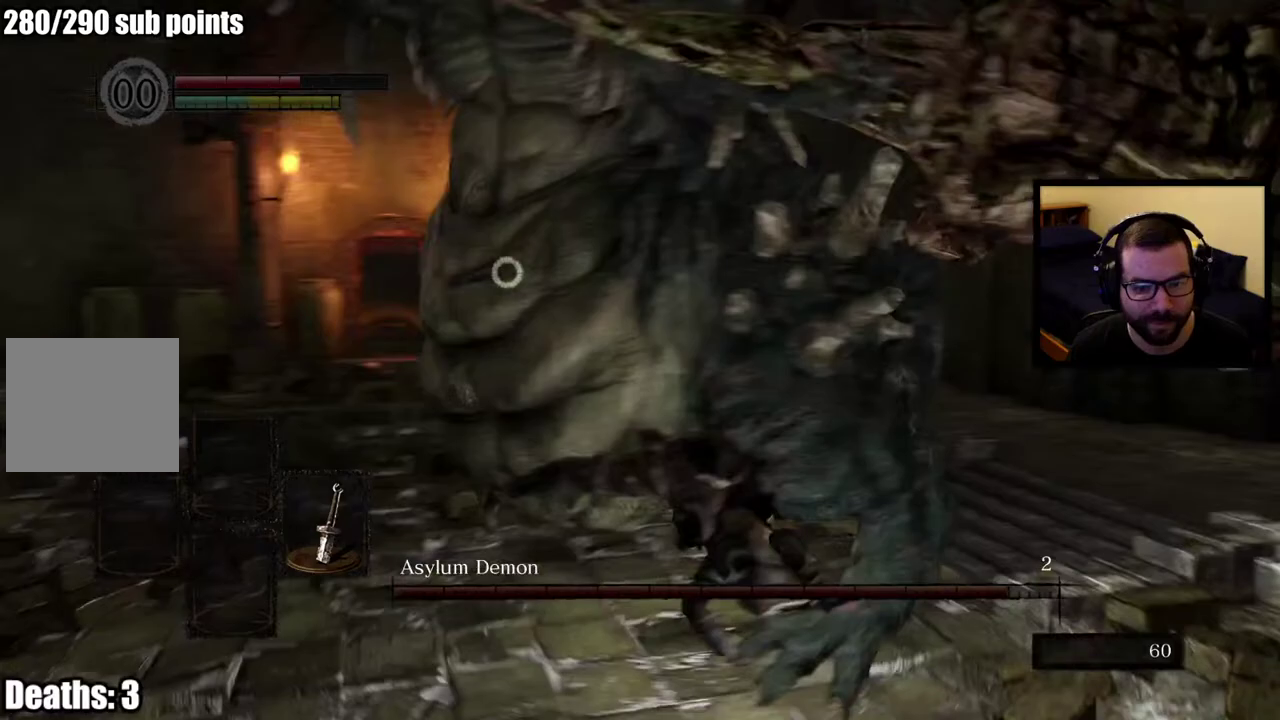
Gameplay with a controller (PlayStation layout); each line is a JSON object with the inputs held at the frame after it. "events" lists button and stick changes between this image and that frame as [ms after this image, input, new state], when the widget could be followed in between. This overlay highlights the sticks when they move; stick clicks (L3 R3) are not distinguishable.
{"buttons": [], "left_stick": "up-right", "right_stick": "center", "events": [[267, "left_stick", "down-left"], [383, "left_stick", "up-right"]]}
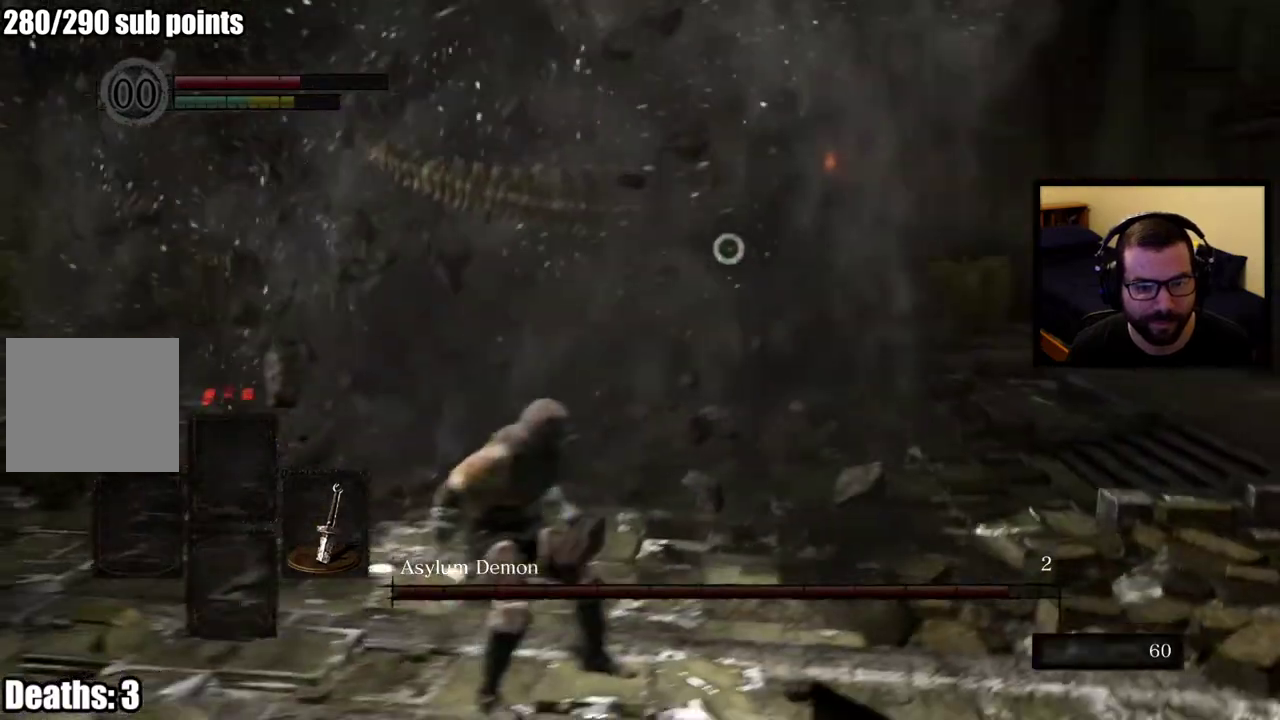
{"buttons": [], "left_stick": "up", "right_stick": "center", "events": [[283, "left_stick", "down-left"], [400, "left_stick", "up"]]}
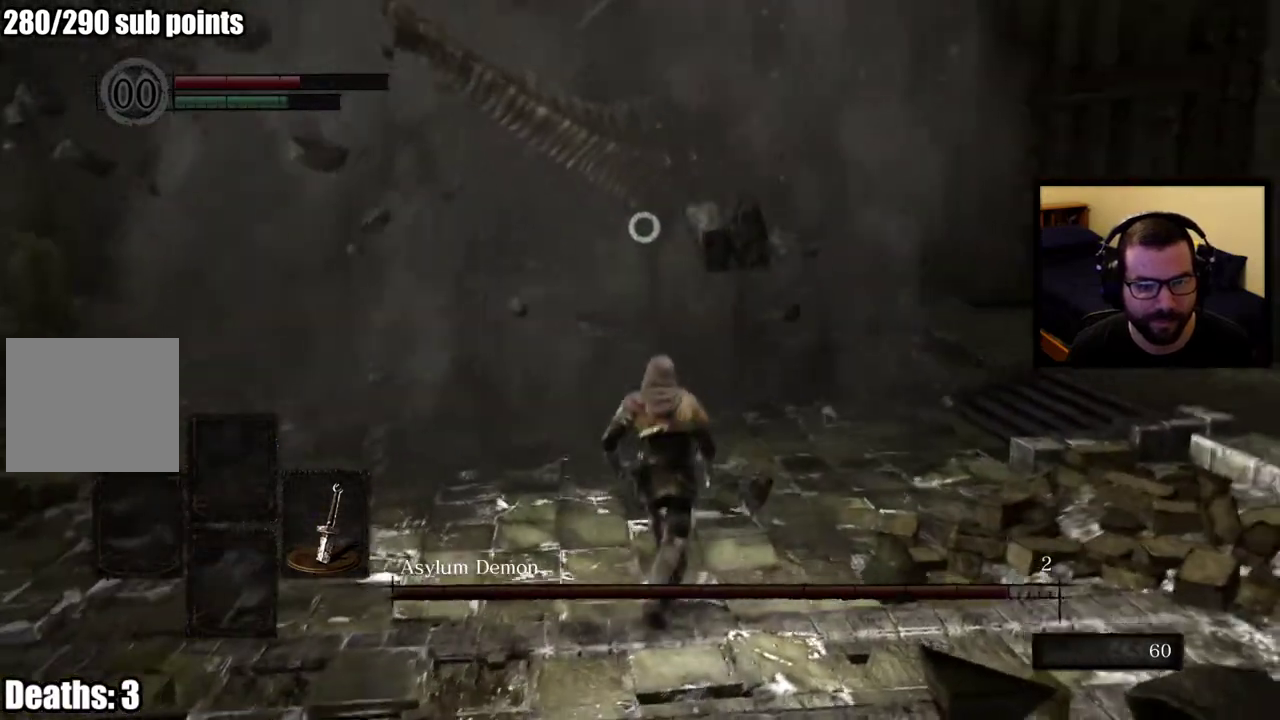
{"buttons": [], "left_stick": "up", "right_stick": "center", "events": [[333, "left_stick", "down-left"], [500, "left_stick", "up"]]}
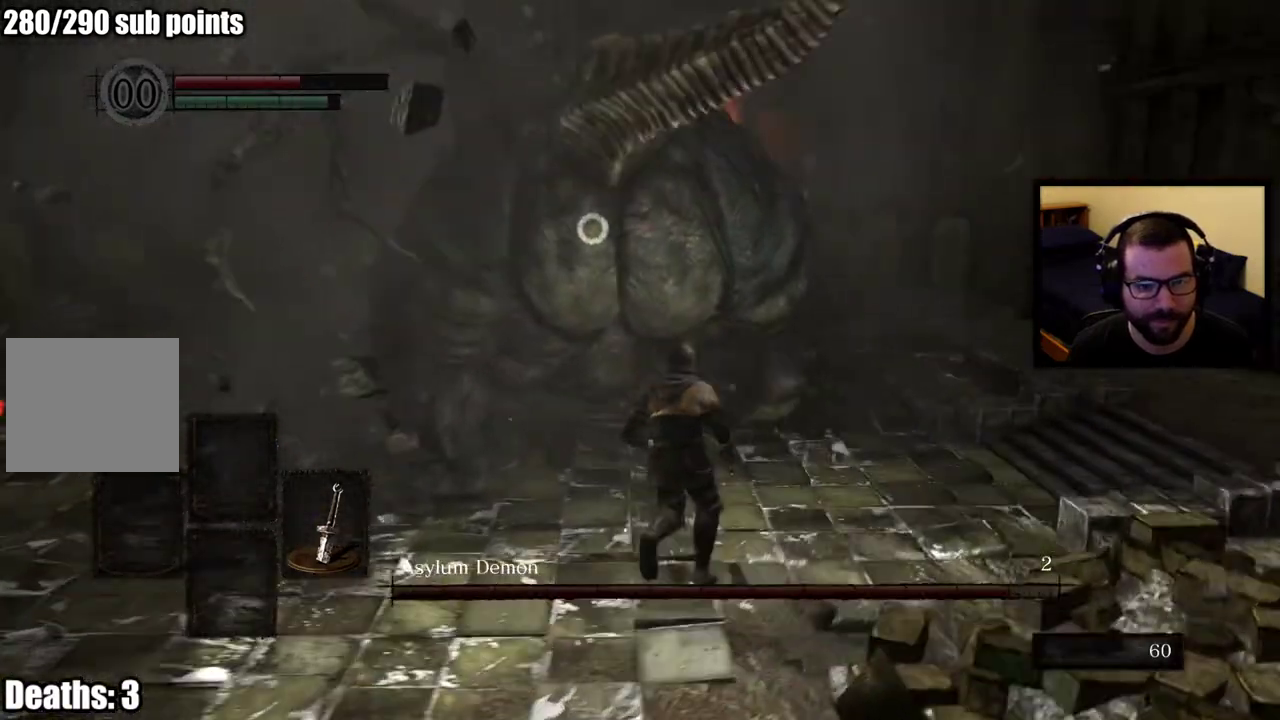
{"buttons": [], "left_stick": "up-right", "right_stick": "center"}
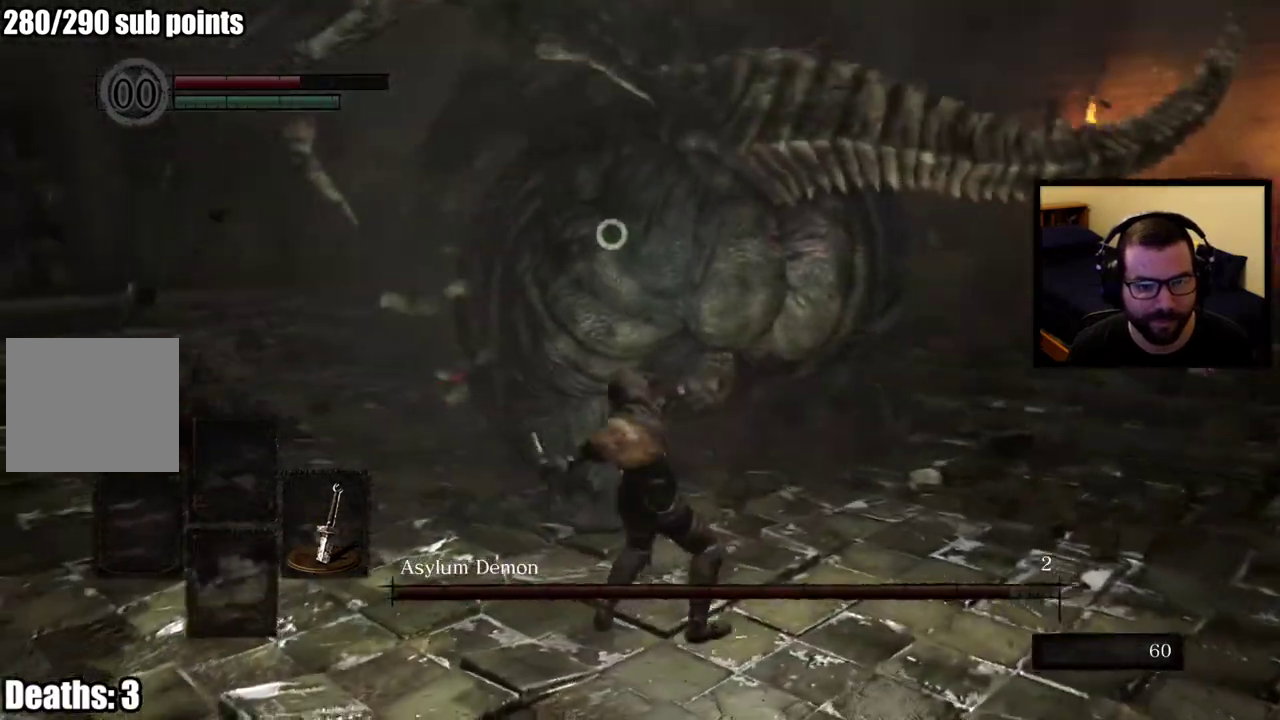
{"buttons": [], "left_stick": "up-right", "right_stick": "center"}
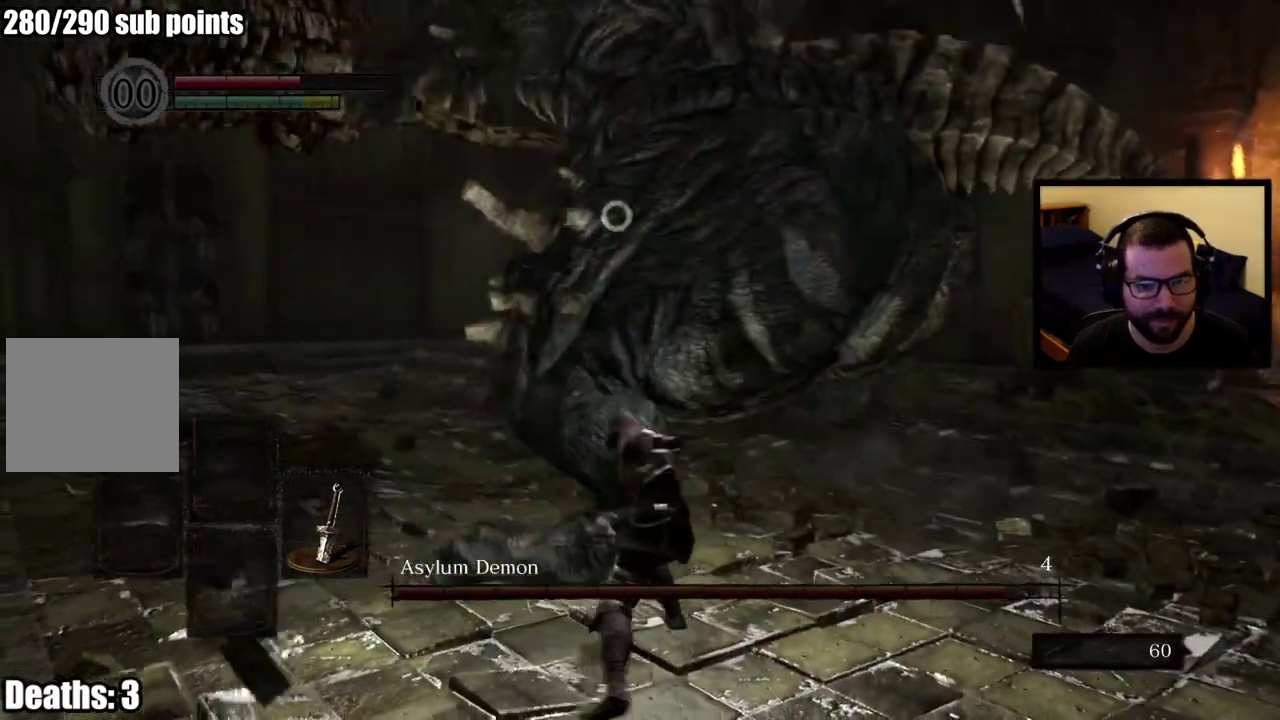
{"buttons": [], "left_stick": "up-right", "right_stick": "center"}
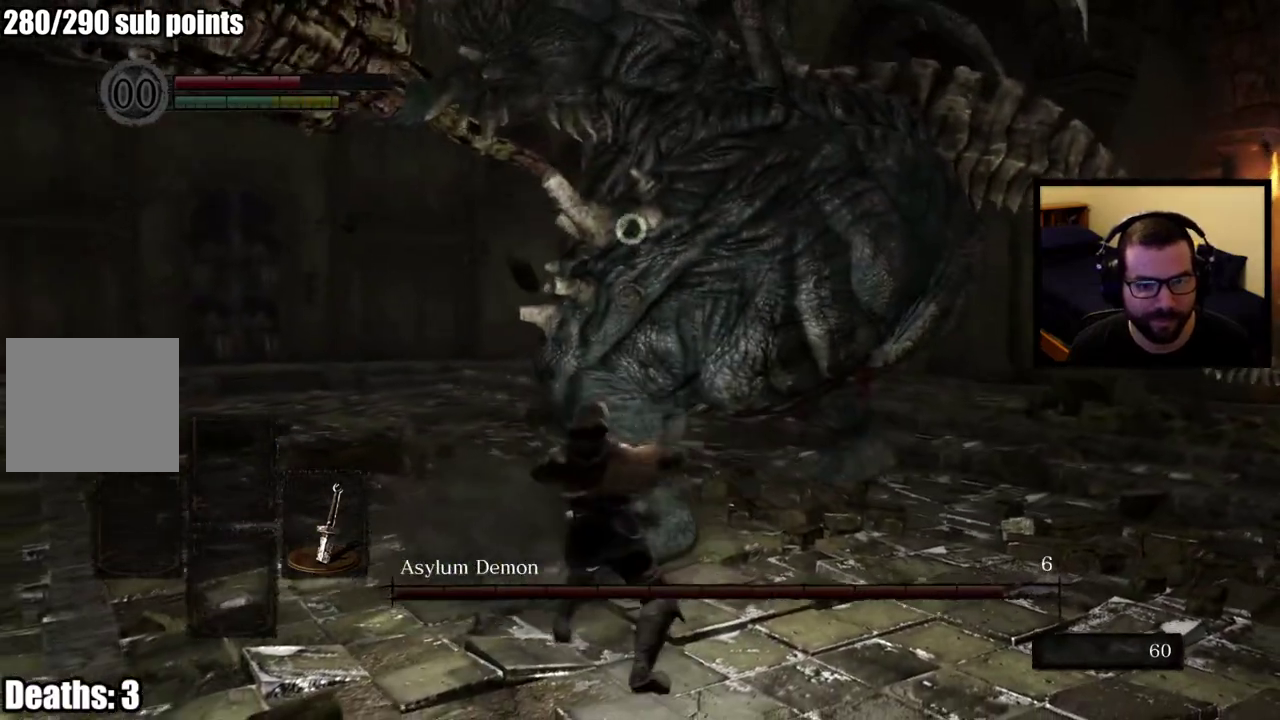
{"buttons": [], "left_stick": "down-right", "right_stick": "center", "events": [[267, "left_stick", "right"], [400, "left_stick", "down-right"]]}
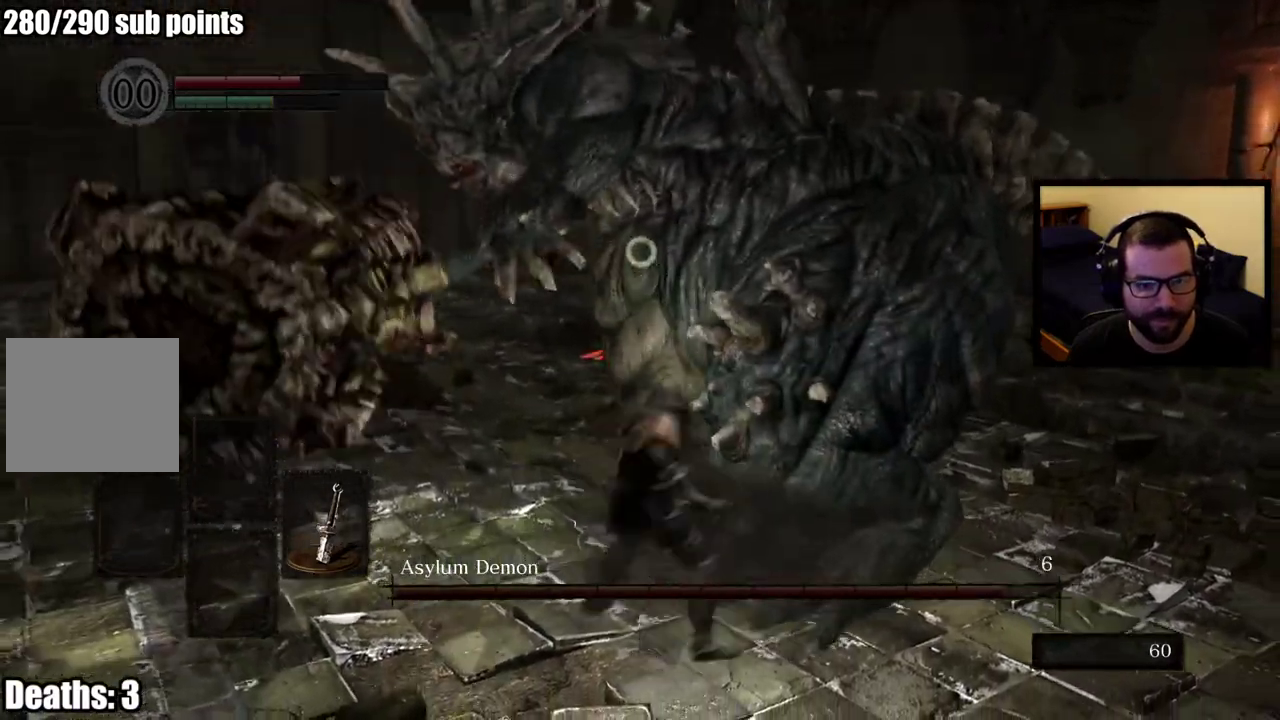
{"buttons": [], "left_stick": "up-right", "right_stick": "center"}
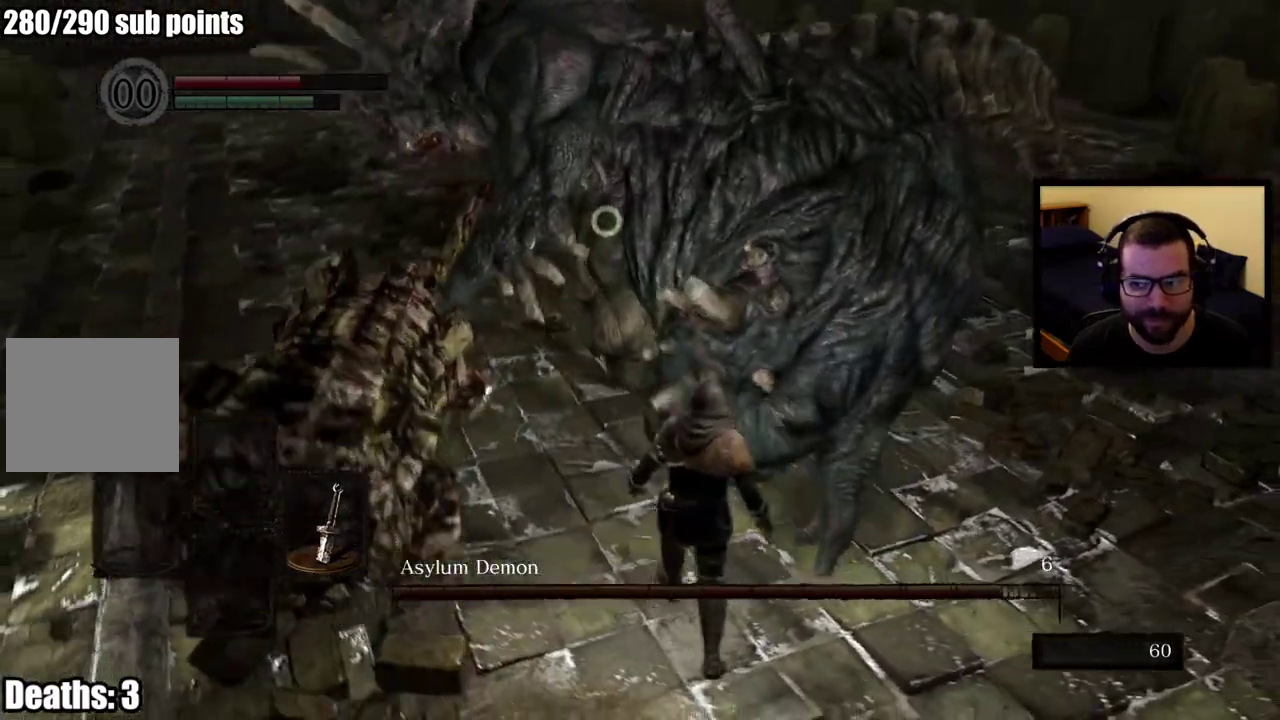
{"buttons": [], "left_stick": "down-right", "right_stick": "center"}
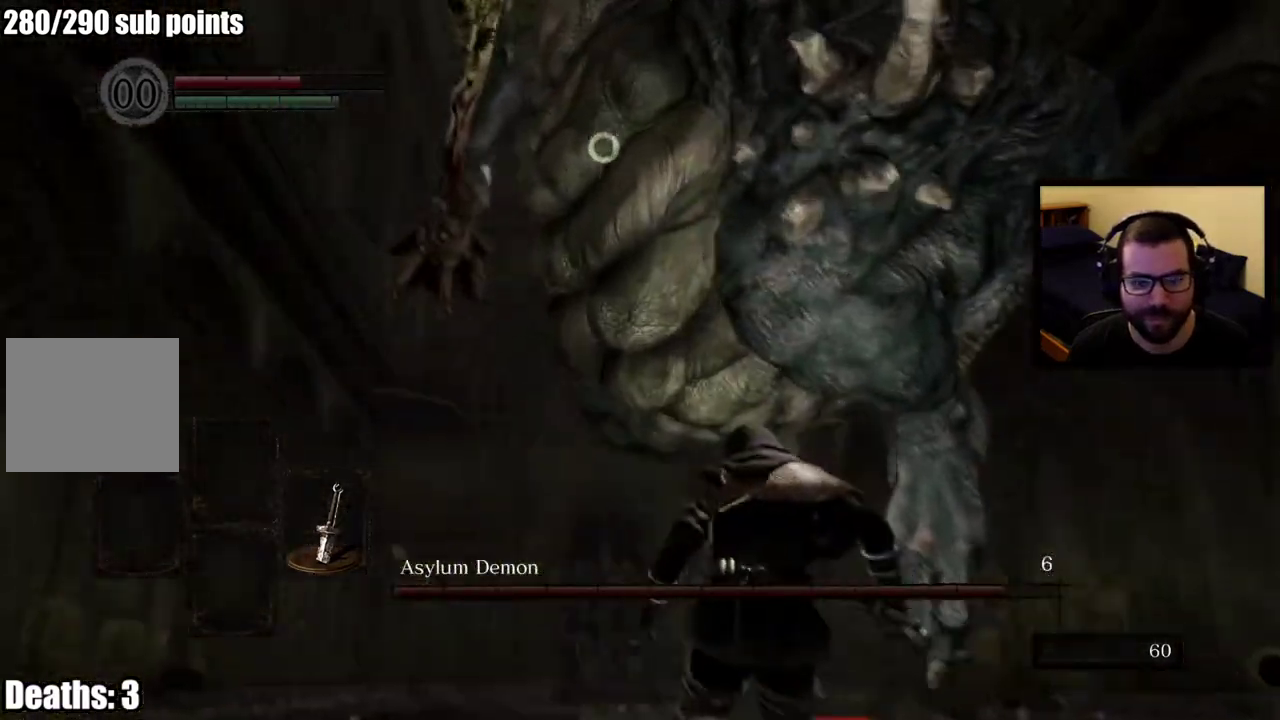
{"buttons": [], "left_stick": "right", "right_stick": "center", "events": [[350, "left_stick", "right"]]}
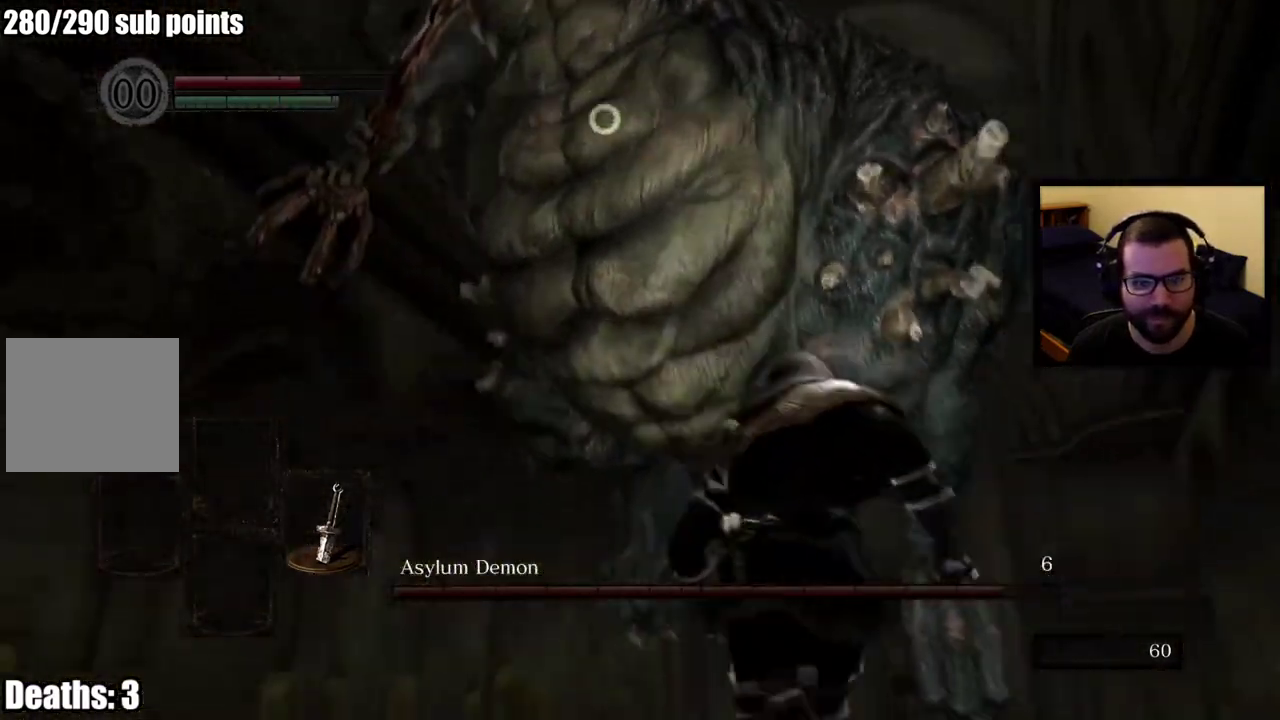
{"buttons": [], "left_stick": "up-right", "right_stick": "center", "events": [[300, "left_stick", "up-right"]]}
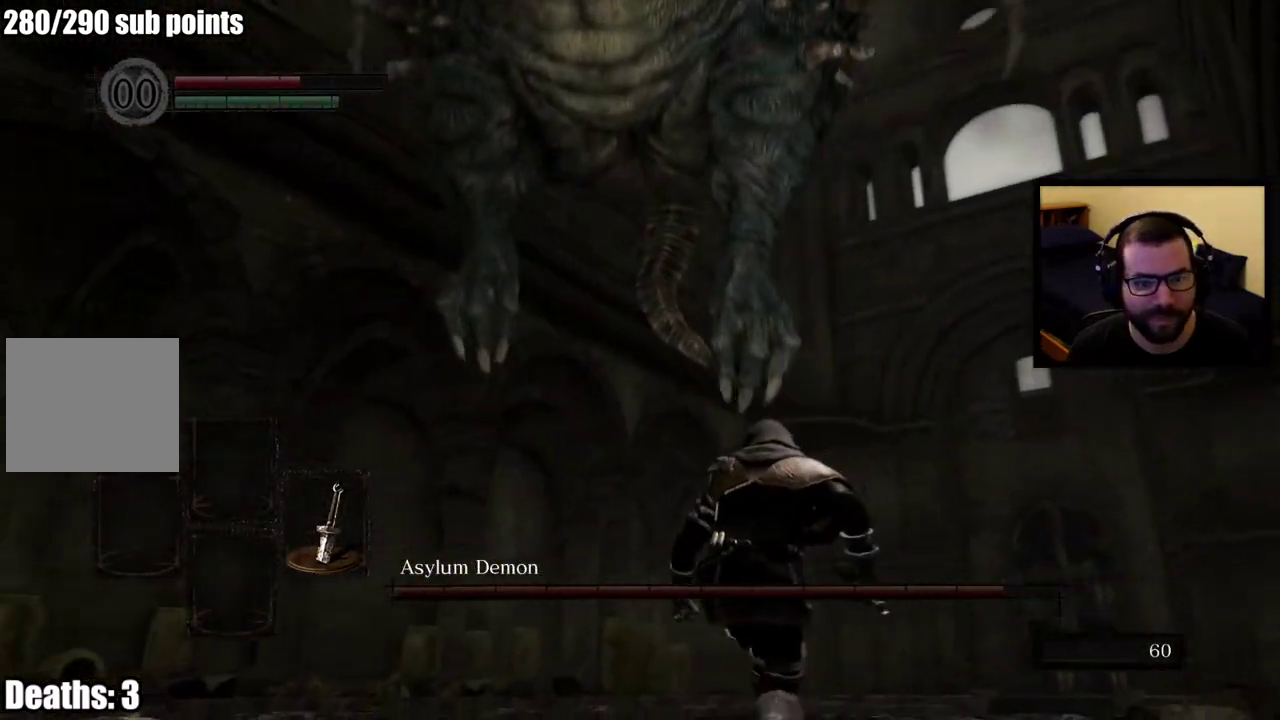
{"buttons": [], "left_stick": "down-right", "right_stick": "center", "events": [[200, "left_stick", "right"], [317, "left_stick", "down-right"]]}
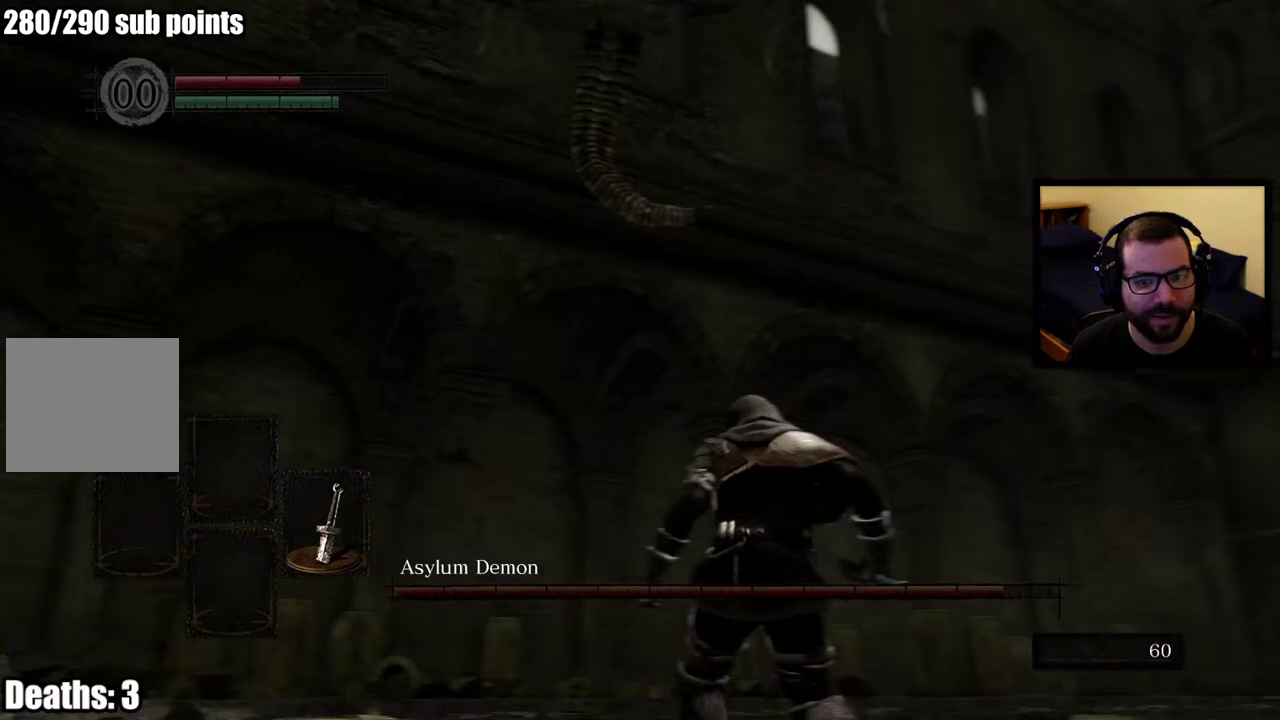
{"buttons": [], "left_stick": "down-right", "right_stick": "center", "events": [[200, "CIRCLE", "down"], [283, "CIRCLE", "up"], [333, "CIRCLE", "down"], [433, "CIRCLE", "up"]]}
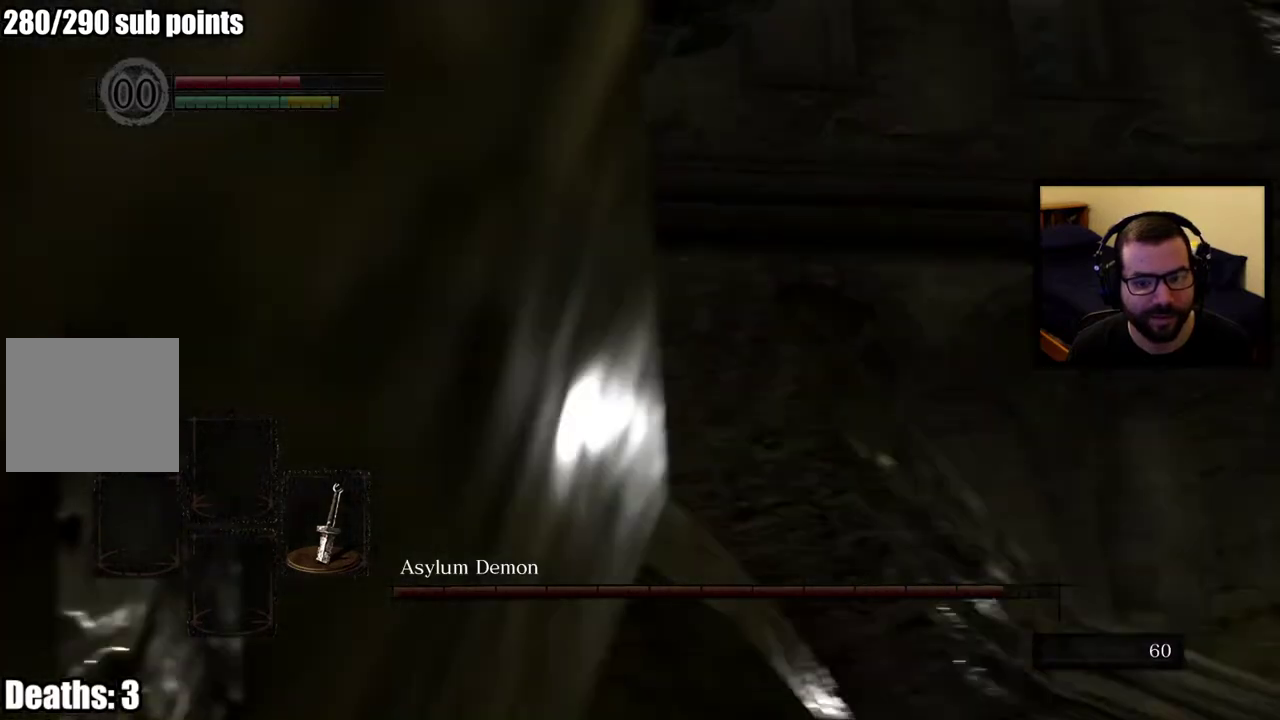
{"buttons": [], "left_stick": "down-right", "right_stick": "center", "events": [[333, "CIRCLE", "down"], [417, "CIRCLE", "up"]]}
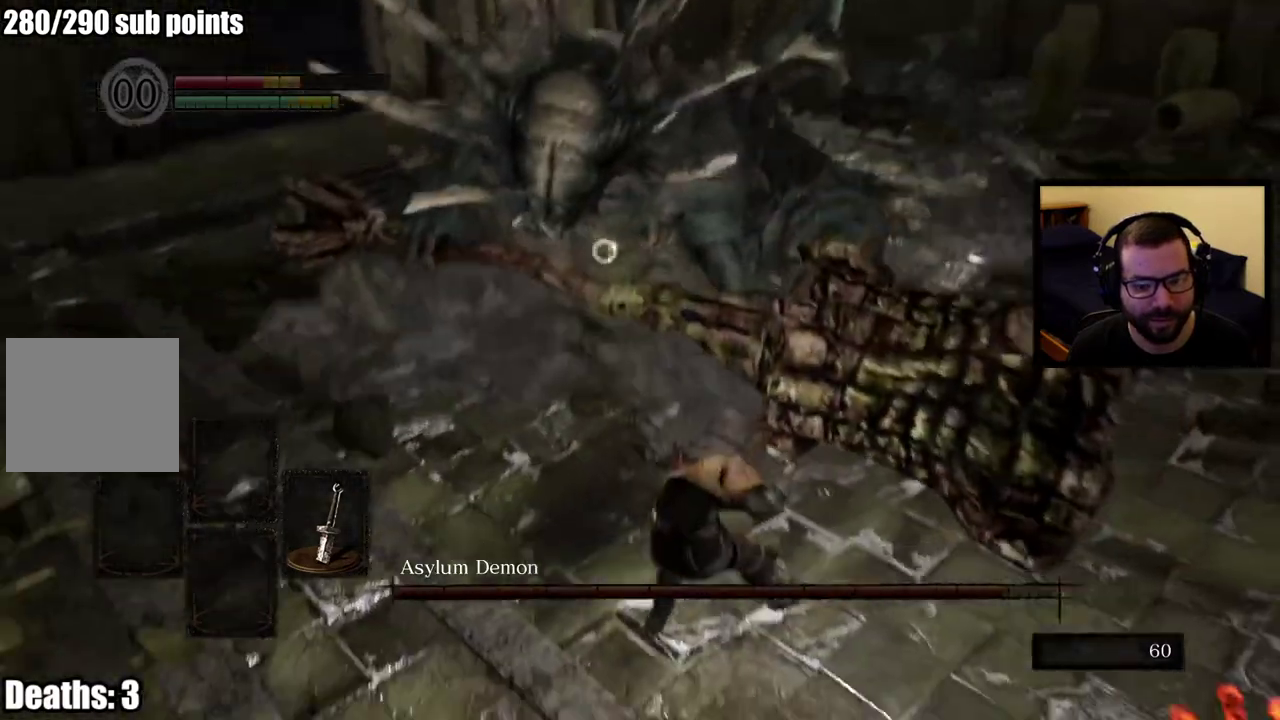
{"buttons": [], "left_stick": "right", "right_stick": "center", "events": [[317, "left_stick", "right"]]}
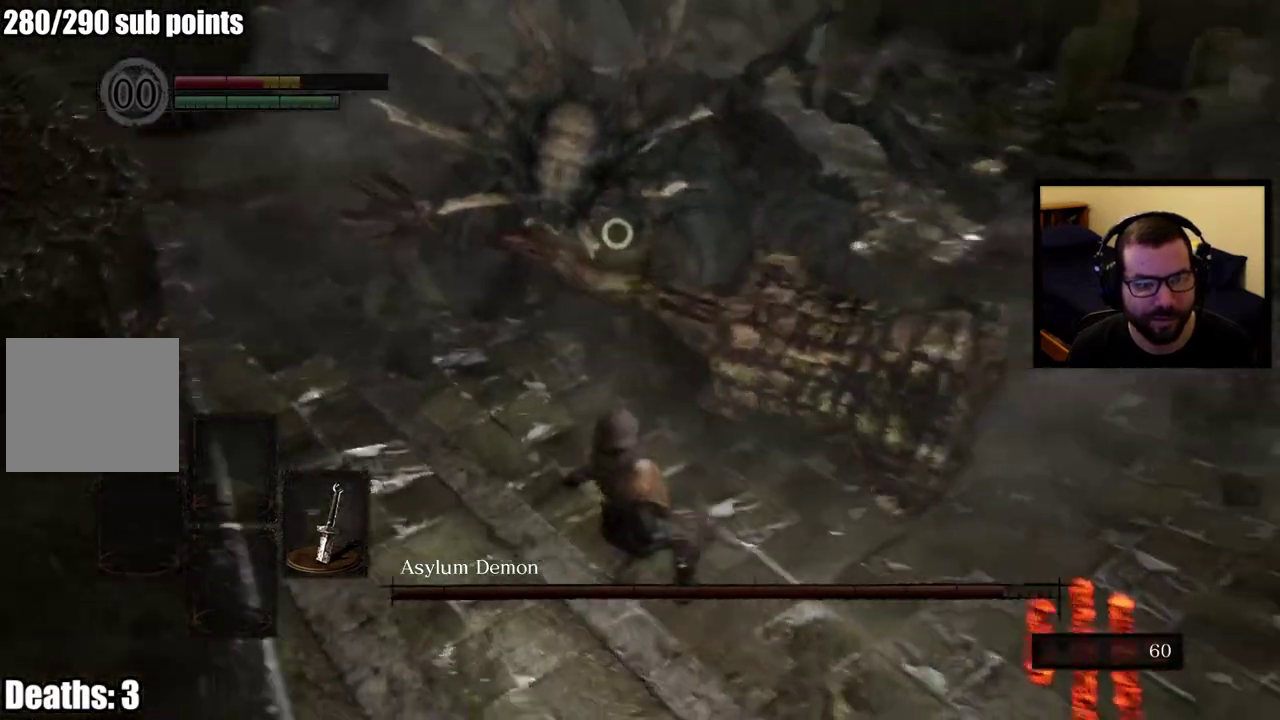
{"buttons": [], "left_stick": "right", "right_stick": "center", "events": [[300, "left_stick", "down-right"], [367, "left_stick", "center"], [483, "left_stick", "right"]]}
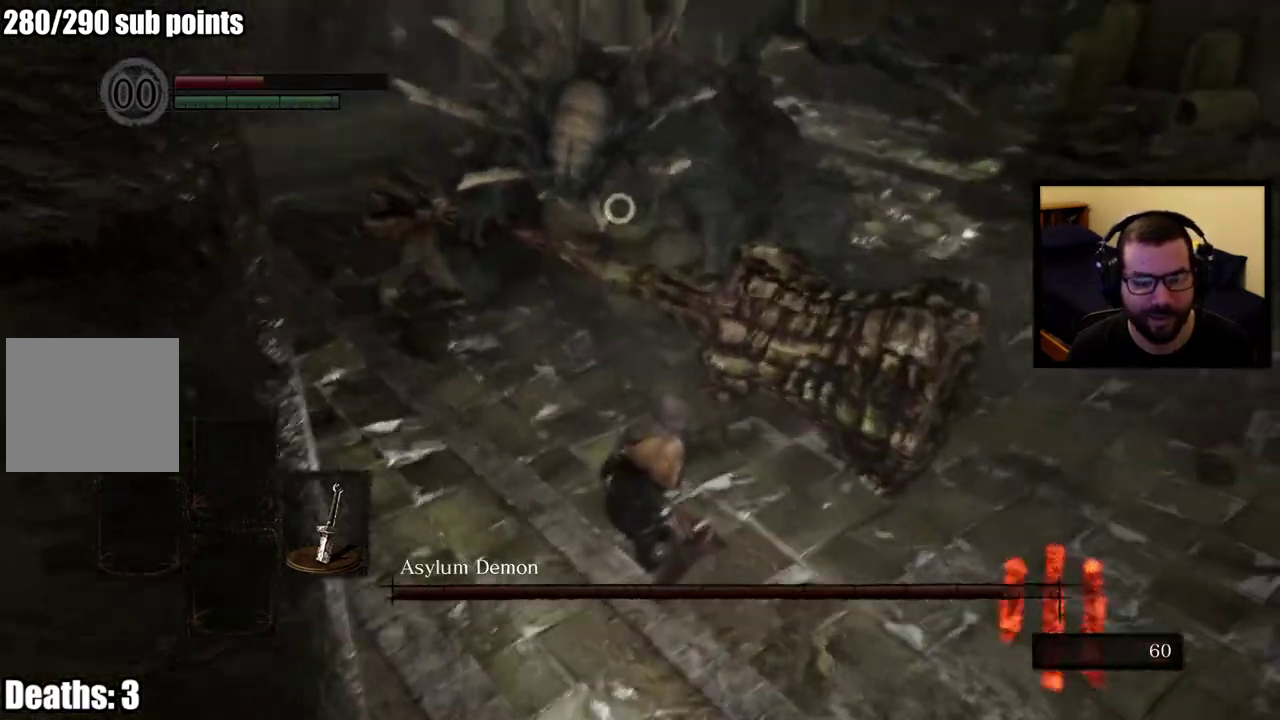
{"buttons": [], "left_stick": "right", "right_stick": "center", "events": []}
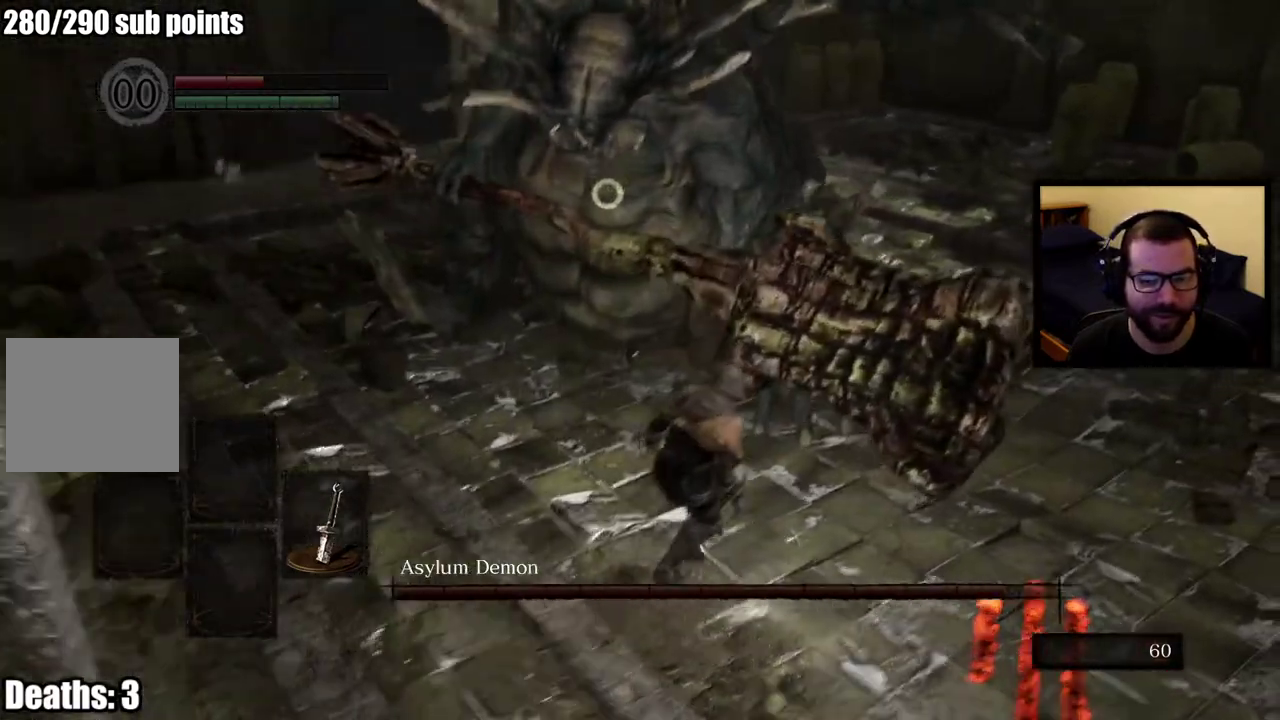
{"buttons": [], "left_stick": "up-right", "right_stick": "center", "events": [[17, "left_stick", "up-right"], [100, "left_stick", "down-left"], [150, "left_stick", "up-right"], [200, "left_stick", "down-left"], [283, "left_stick", "up"], [500, "left_stick", "up-right"]]}
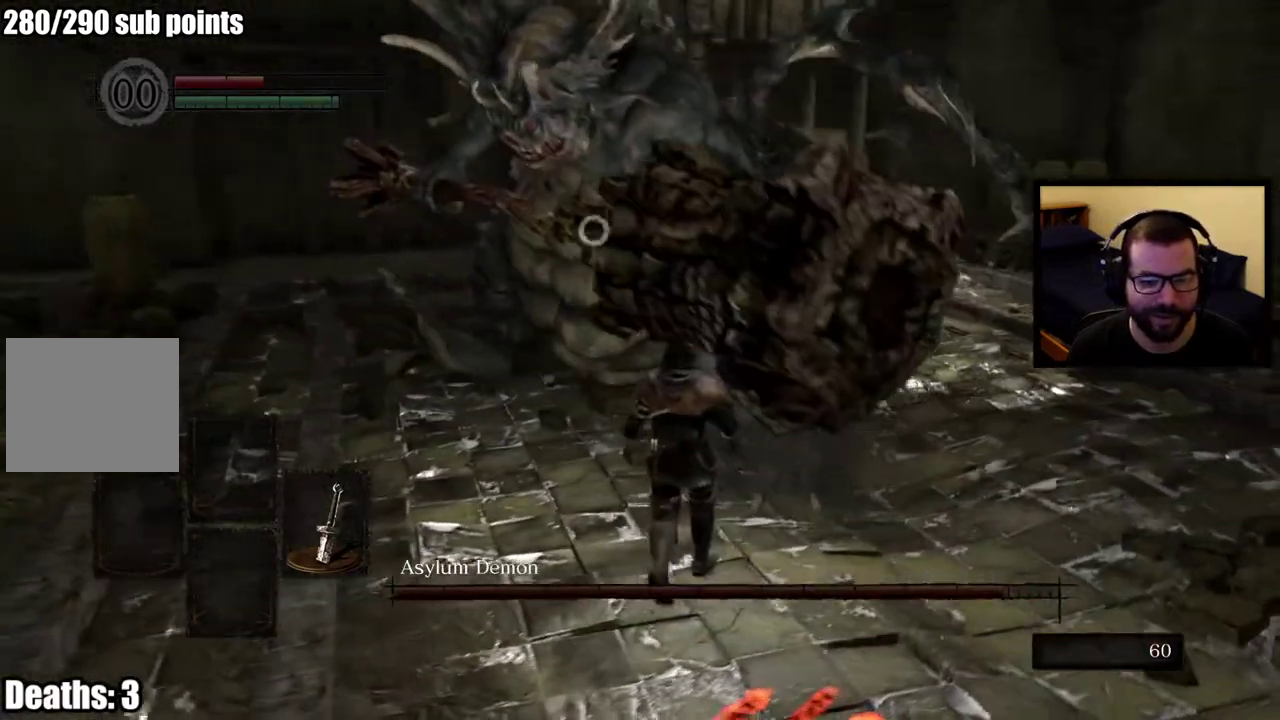
{"buttons": [], "left_stick": "up-right", "right_stick": "center", "events": [[117, "R1", "down"], [267, "R1", "up"]]}
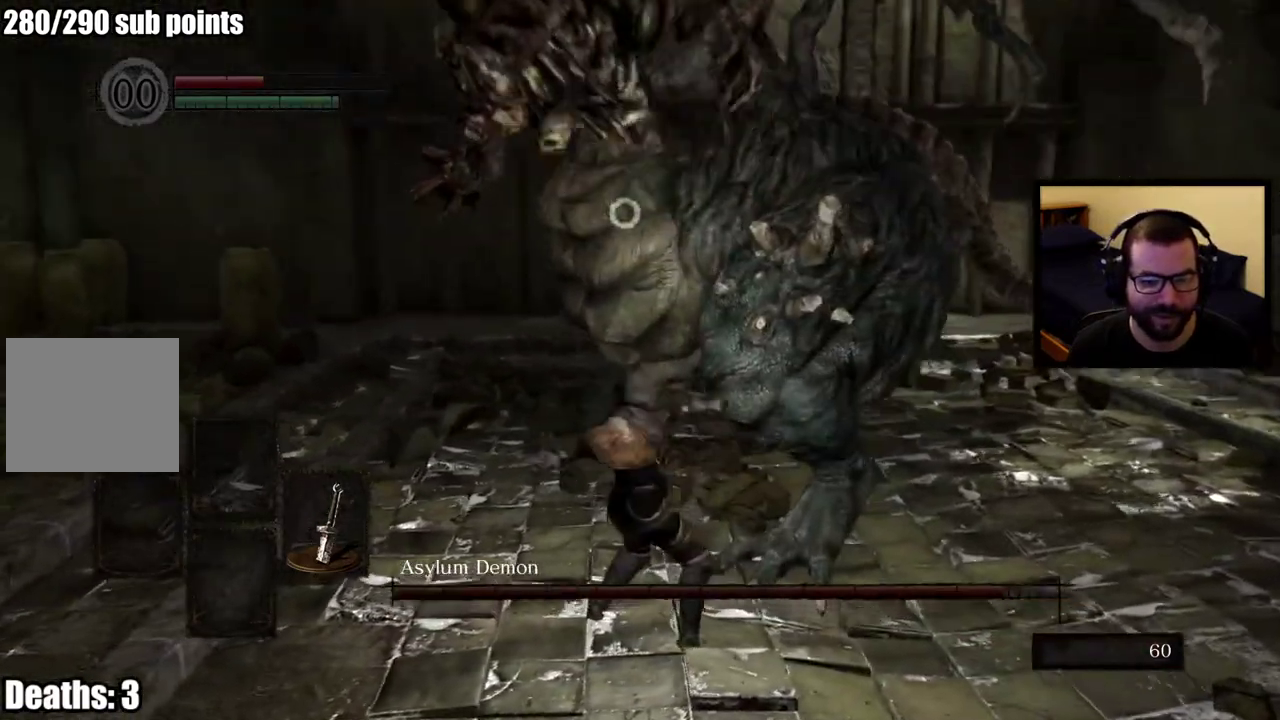
{"buttons": [], "left_stick": "up-right", "right_stick": "center", "events": [[67, "left_stick", "down-left"], [250, "left_stick", "up-right"], [383, "R1", "down"], [500, "R1", "up"]]}
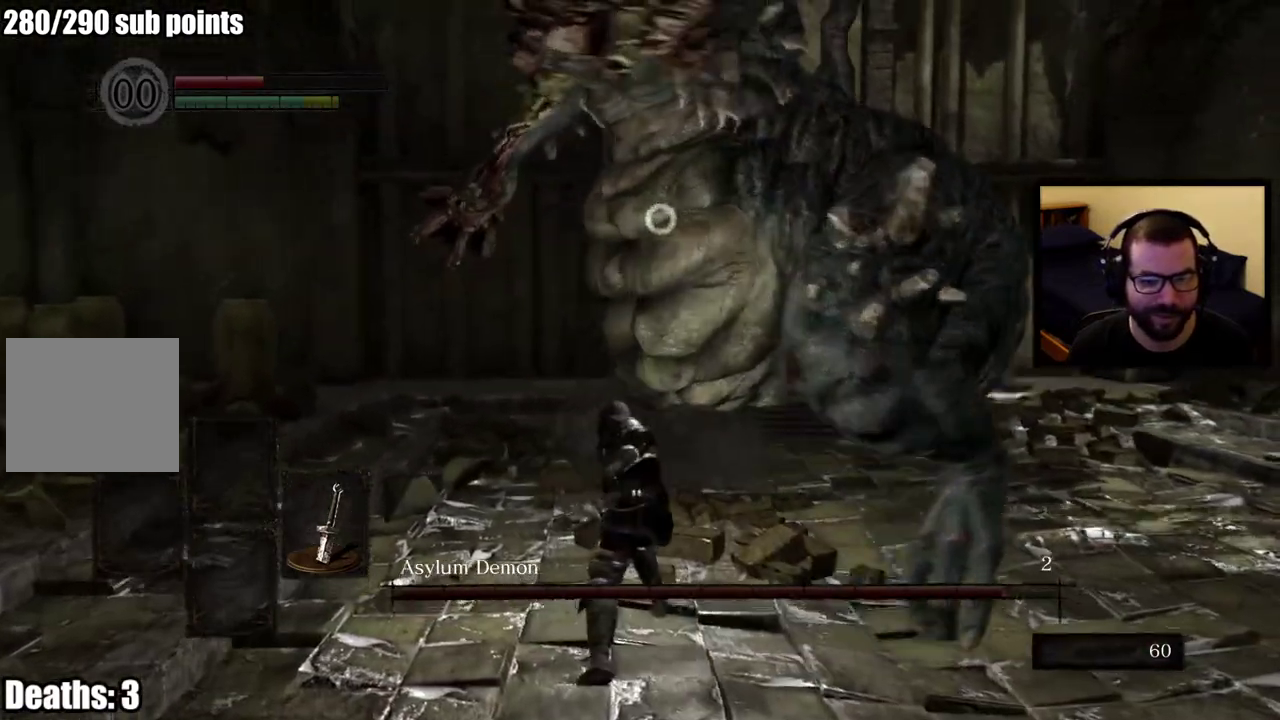
{"buttons": [], "left_stick": "up-right", "right_stick": "center", "events": [[50, "R1", "down"], [183, "R1", "up"]]}
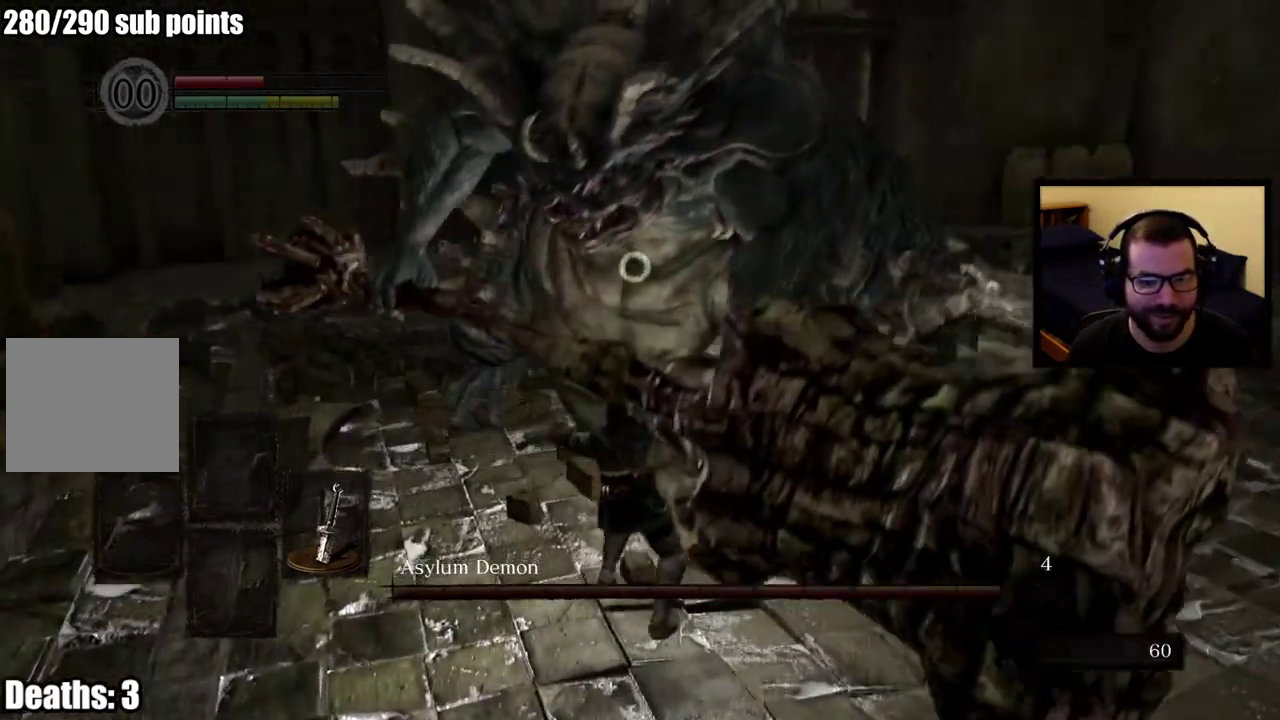
{"buttons": [], "left_stick": "down-right", "right_stick": "center", "events": [[217, "left_stick", "right"], [467, "left_stick", "down-right"]]}